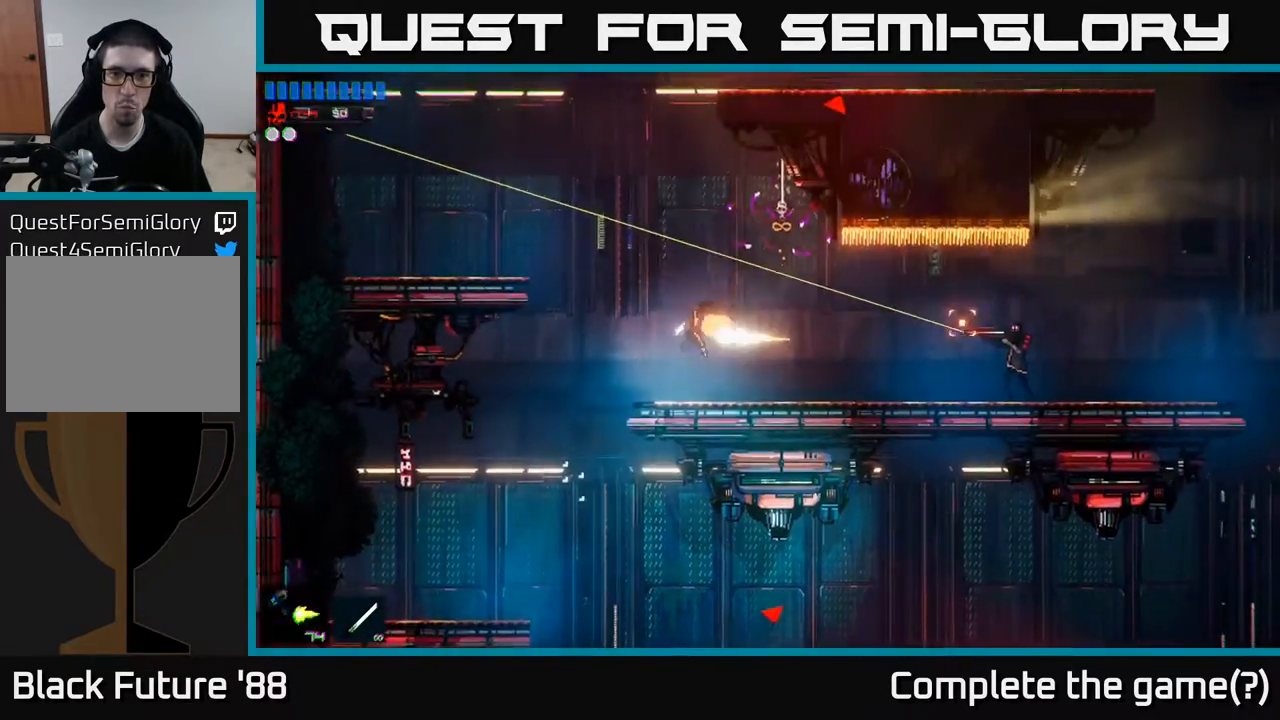
Gameplay with a controller (Xbox layout); each line is a JSON object with the inputs held at the frame after it. "events" lists button and stick changes between this image and that frame as [ms after this image, input, new state], when the widget could be followed in between.
{"buttons": [], "left_stick": "right", "right_stick": "right", "events": []}
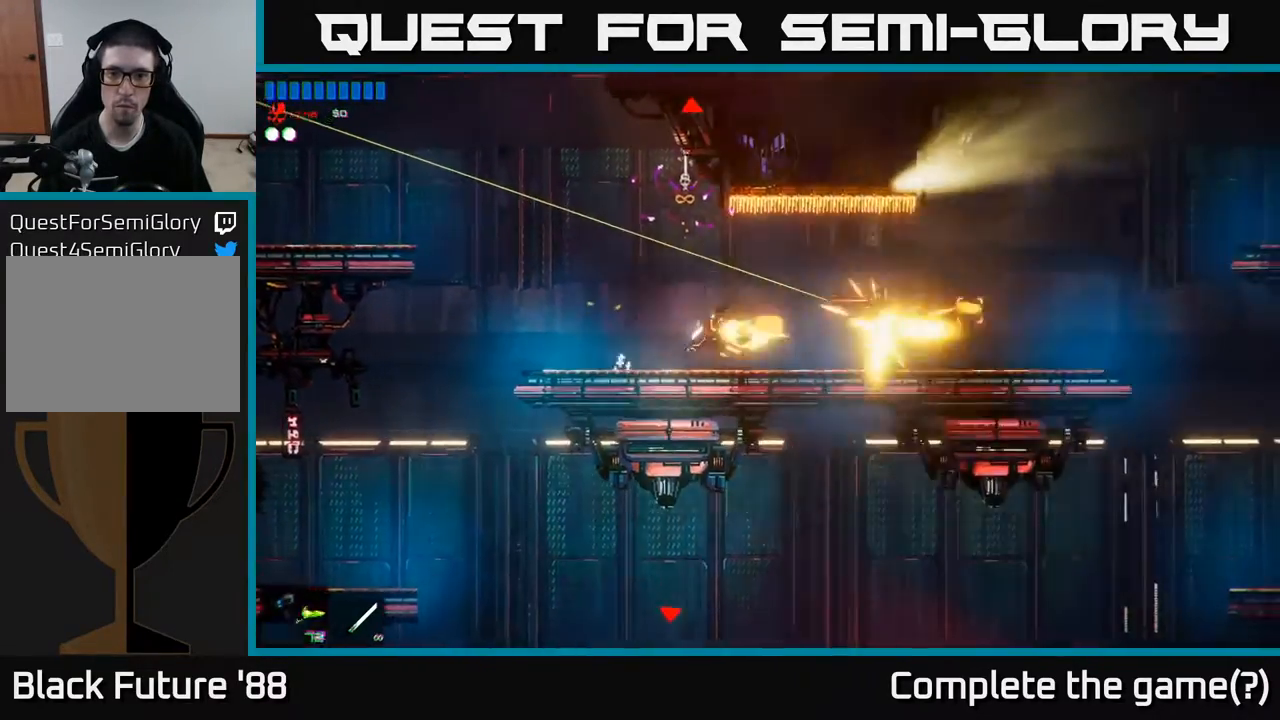
{"buttons": [], "left_stick": "right", "right_stick": "center", "events": [[367, "right_stick", "center"]]}
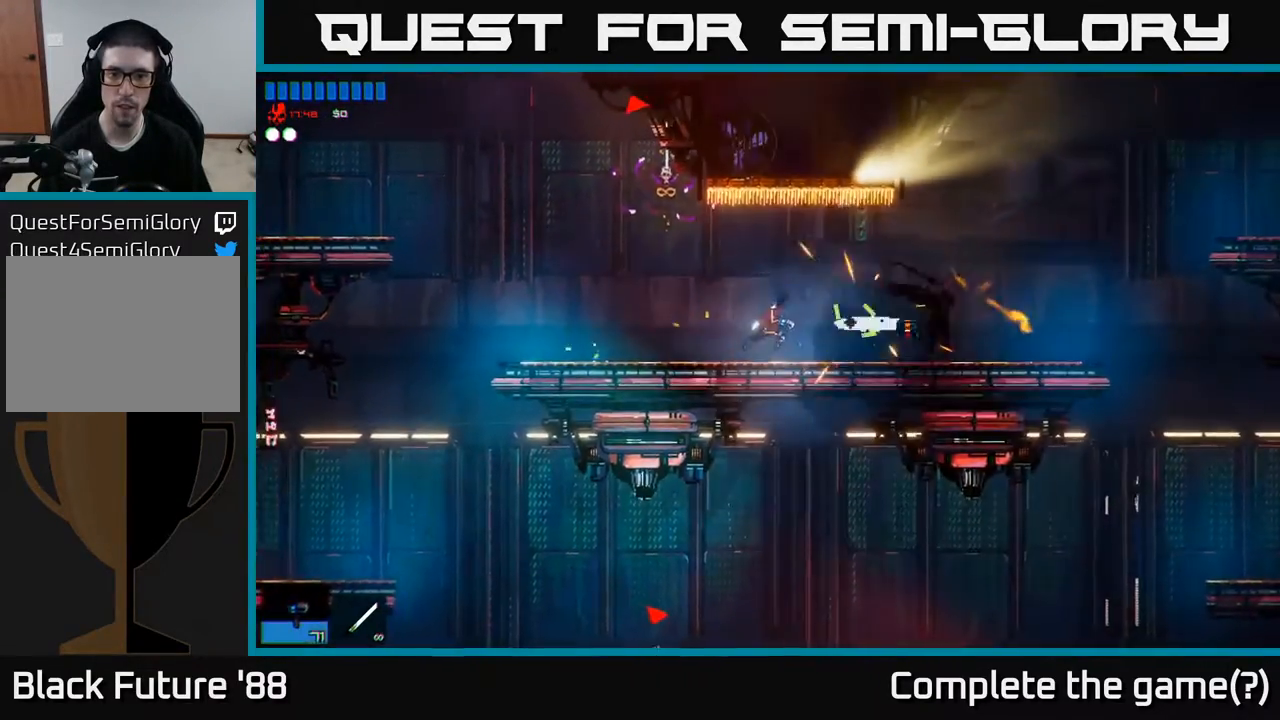
{"buttons": [], "left_stick": "right", "right_stick": "center", "events": []}
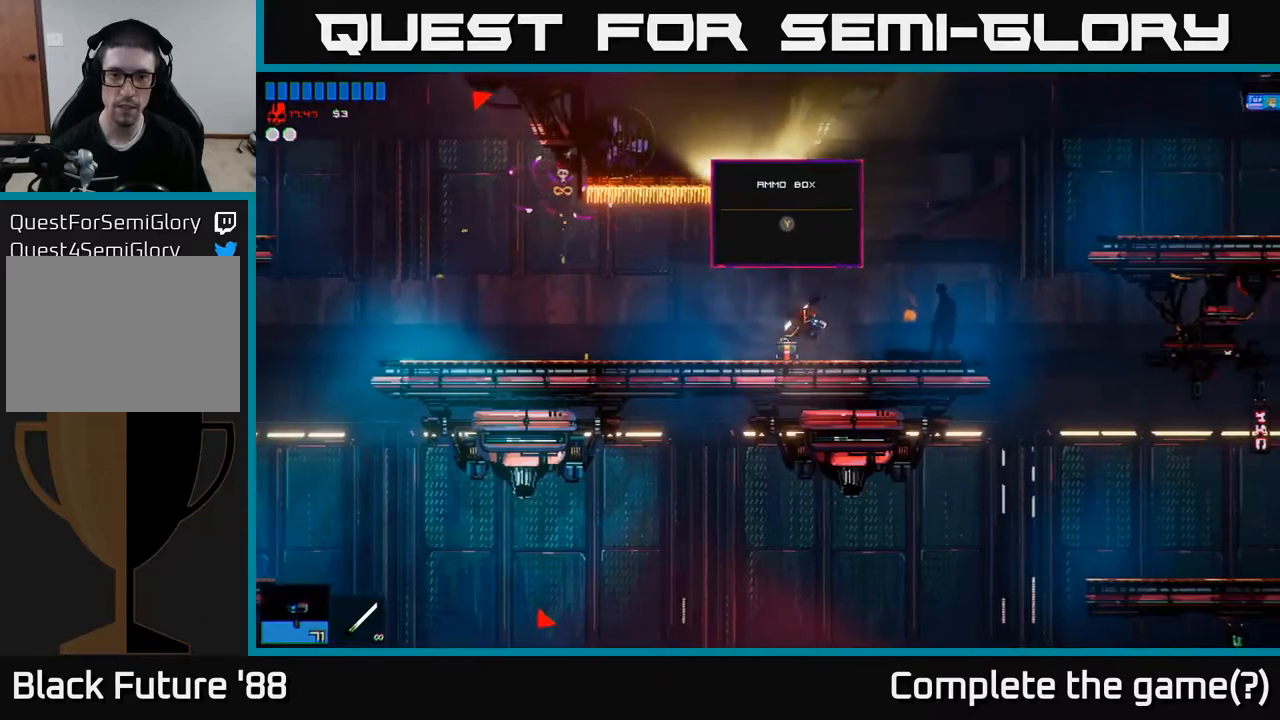
{"buttons": [], "left_stick": "right", "right_stick": "center", "events": [[17, "left_stick", "up-left"], [117, "left_stick", "center"], [167, "left_stick", "right"], [183, "Y", "down"], [233, "Y", "up"]]}
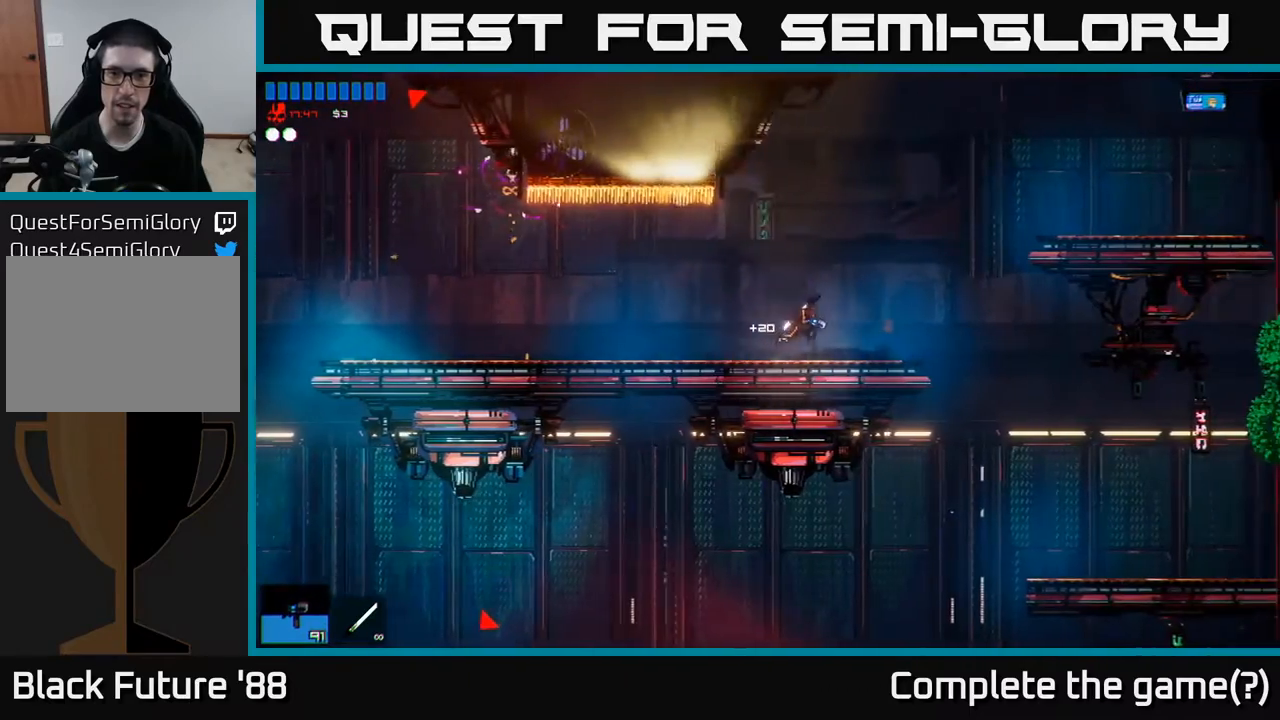
{"buttons": [], "left_stick": "right", "right_stick": "center", "events": [[67, "A", "down"], [117, "A", "up"]]}
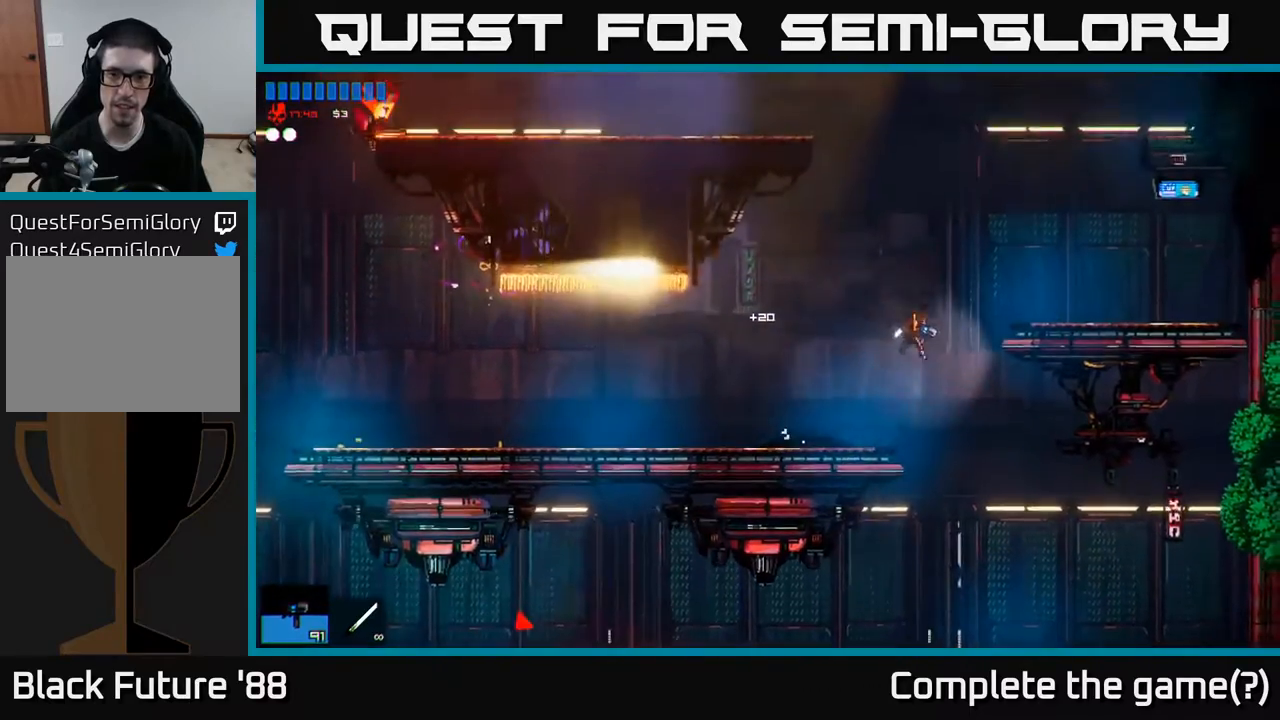
{"buttons": [], "left_stick": "left", "right_stick": "center", "events": [[167, "left_stick", "center"], [217, "left_stick", "left"]]}
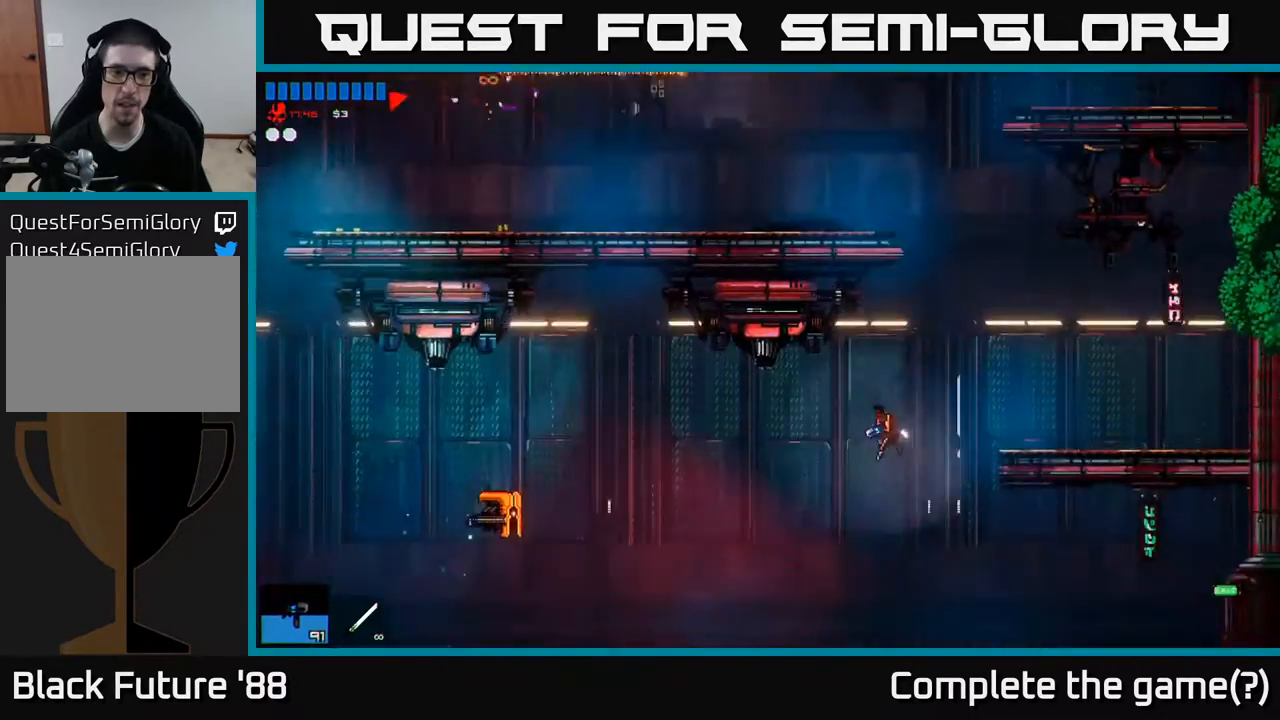
{"buttons": [], "left_stick": "left", "right_stick": "left", "events": [[133, "right_stick", "left"]]}
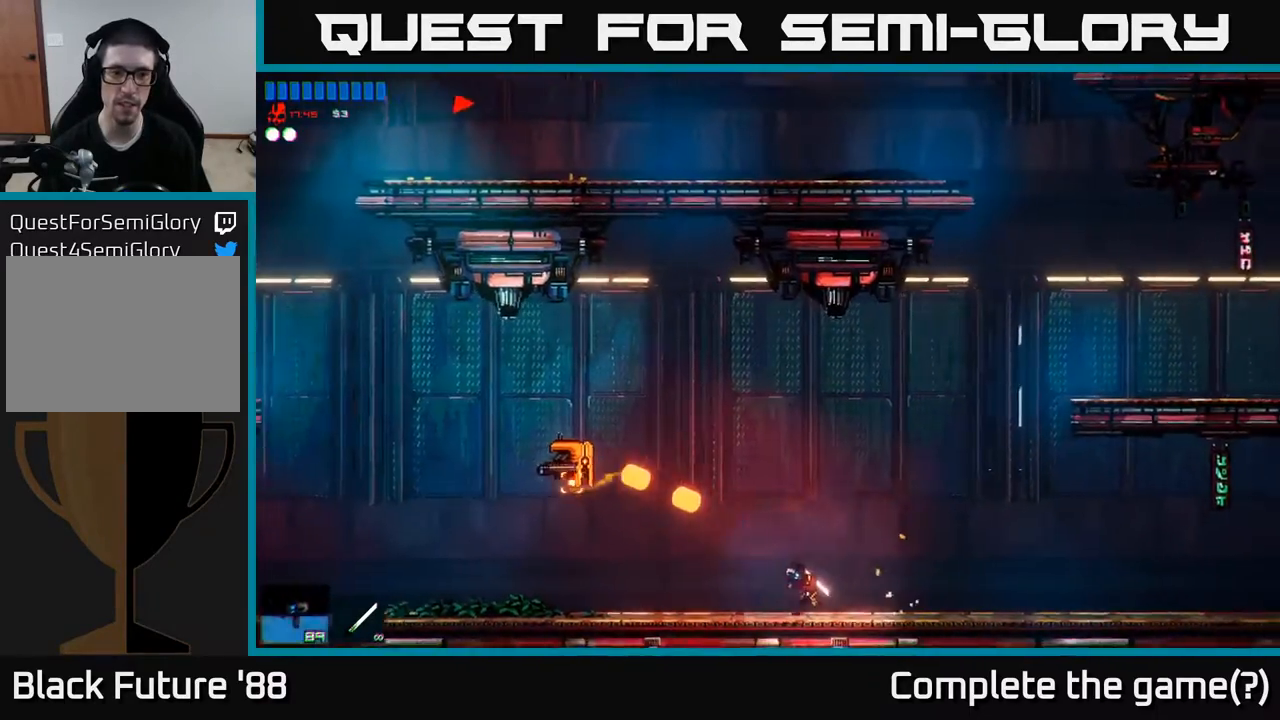
{"buttons": [], "left_stick": "left", "right_stick": "center", "events": [[200, "right_stick", "up-left"], [400, "right_stick", "center"]]}
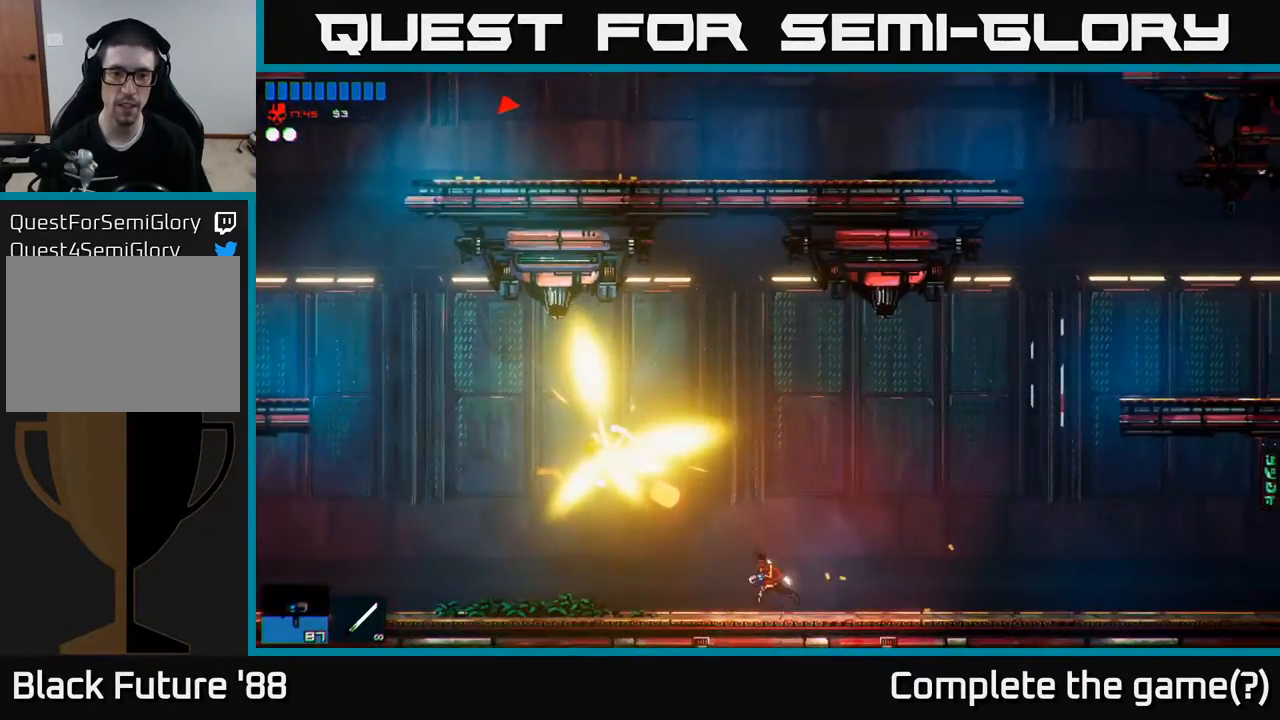
{"buttons": ["A"], "left_stick": "left", "right_stick": "center", "events": [[300, "A", "down"]]}
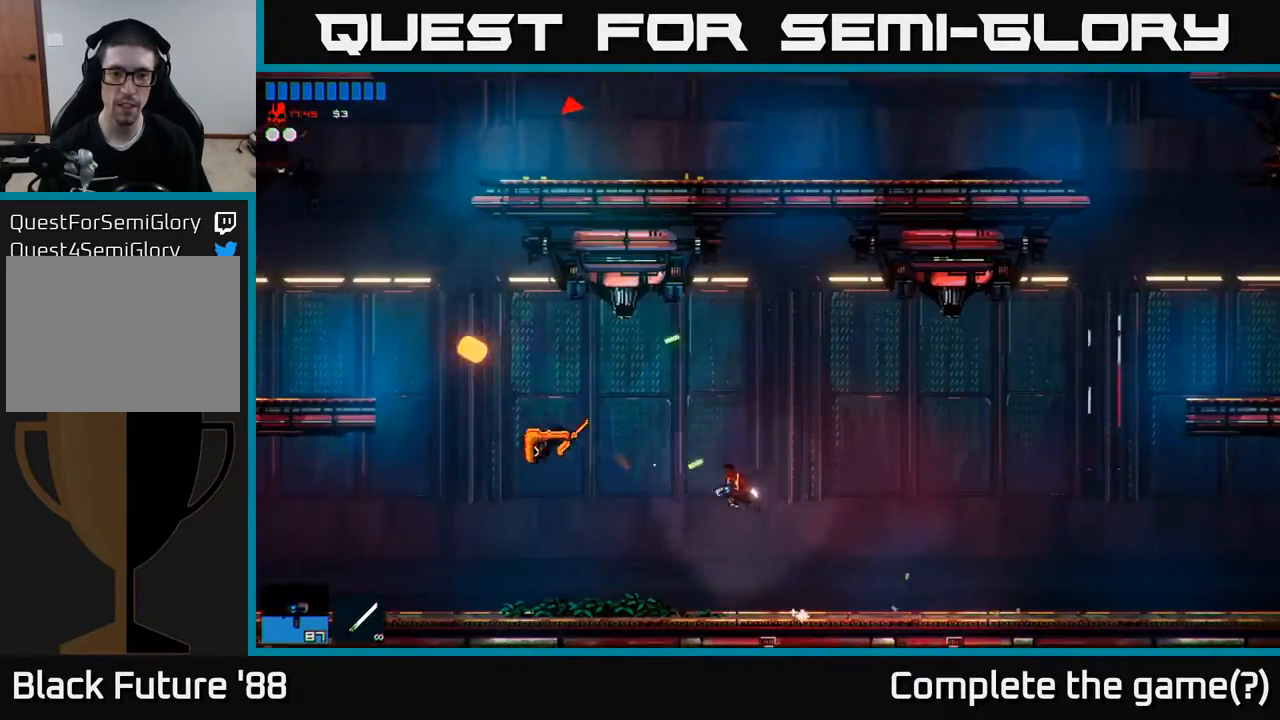
{"buttons": [], "left_stick": "right", "right_stick": "center", "events": [[67, "A", "up"], [433, "left_stick", "right"]]}
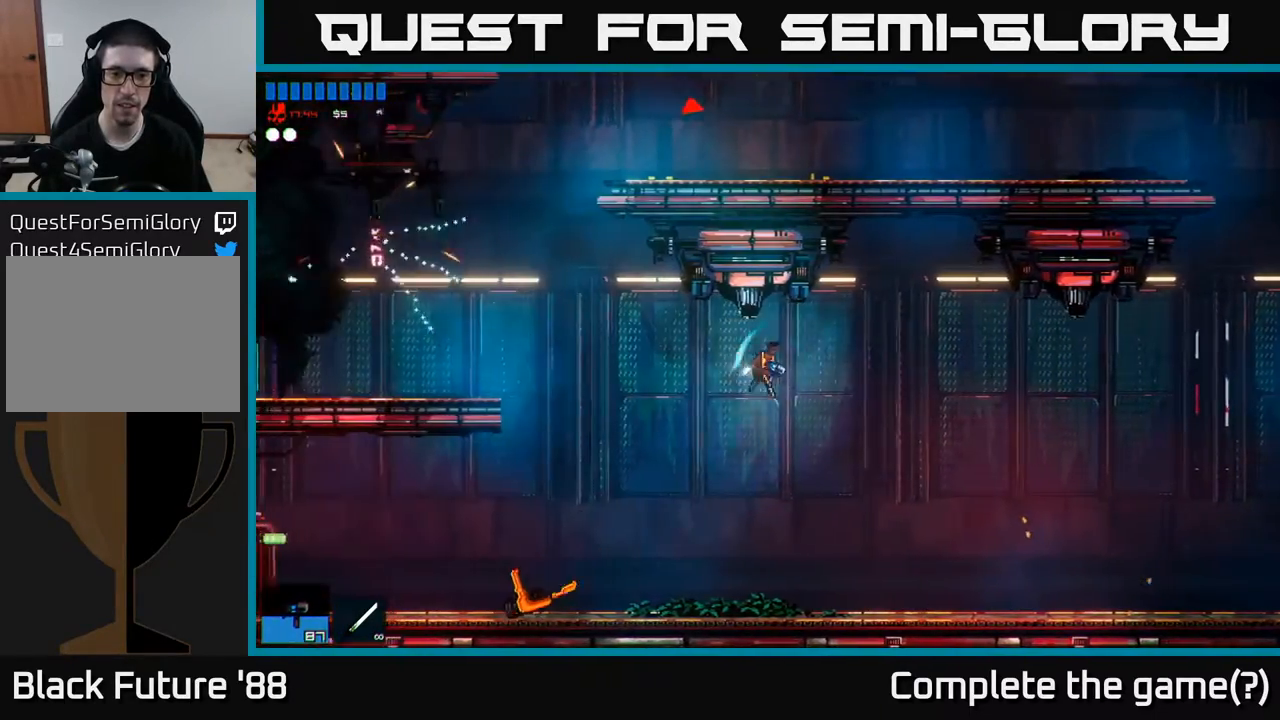
{"buttons": [], "left_stick": "left", "right_stick": "center", "events": [[200, "left_stick", "left"]]}
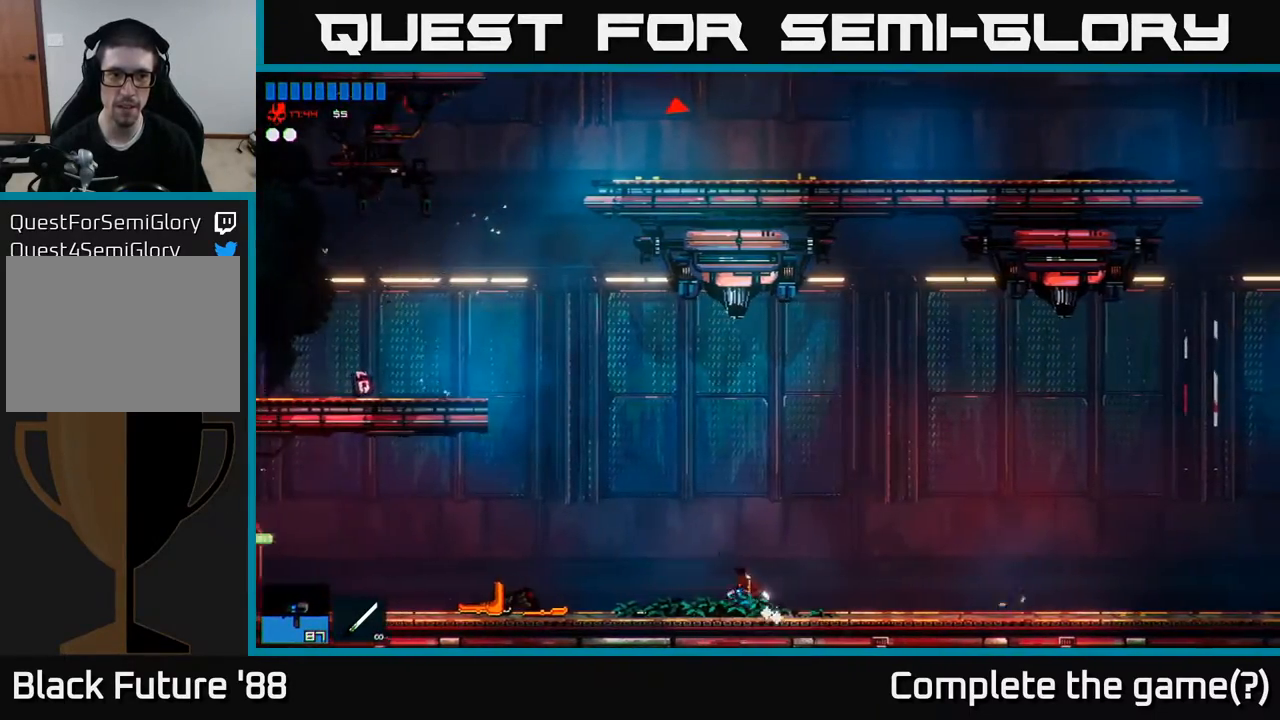
{"buttons": ["A"], "left_stick": "left", "right_stick": "center", "events": [[133, "A", "down"], [333, "A", "up"], [400, "A", "down"]]}
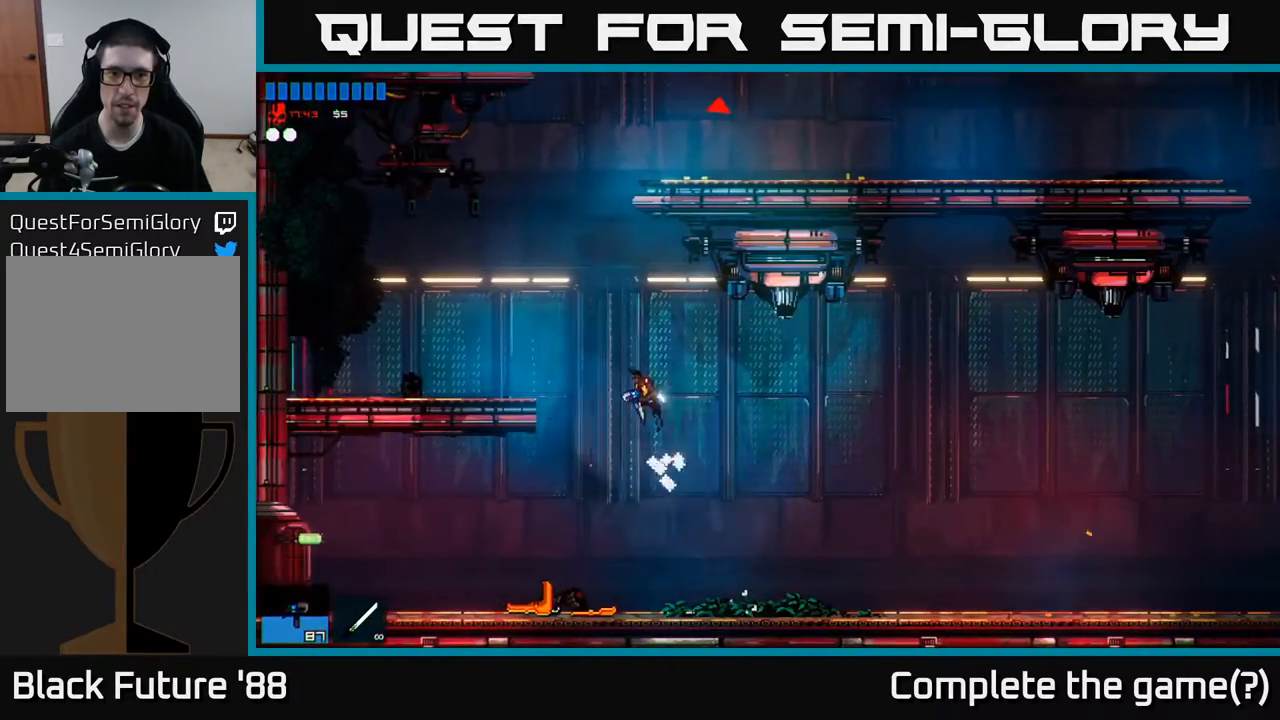
{"buttons": [], "left_stick": "left", "right_stick": "center", "events": [[50, "A", "up"]]}
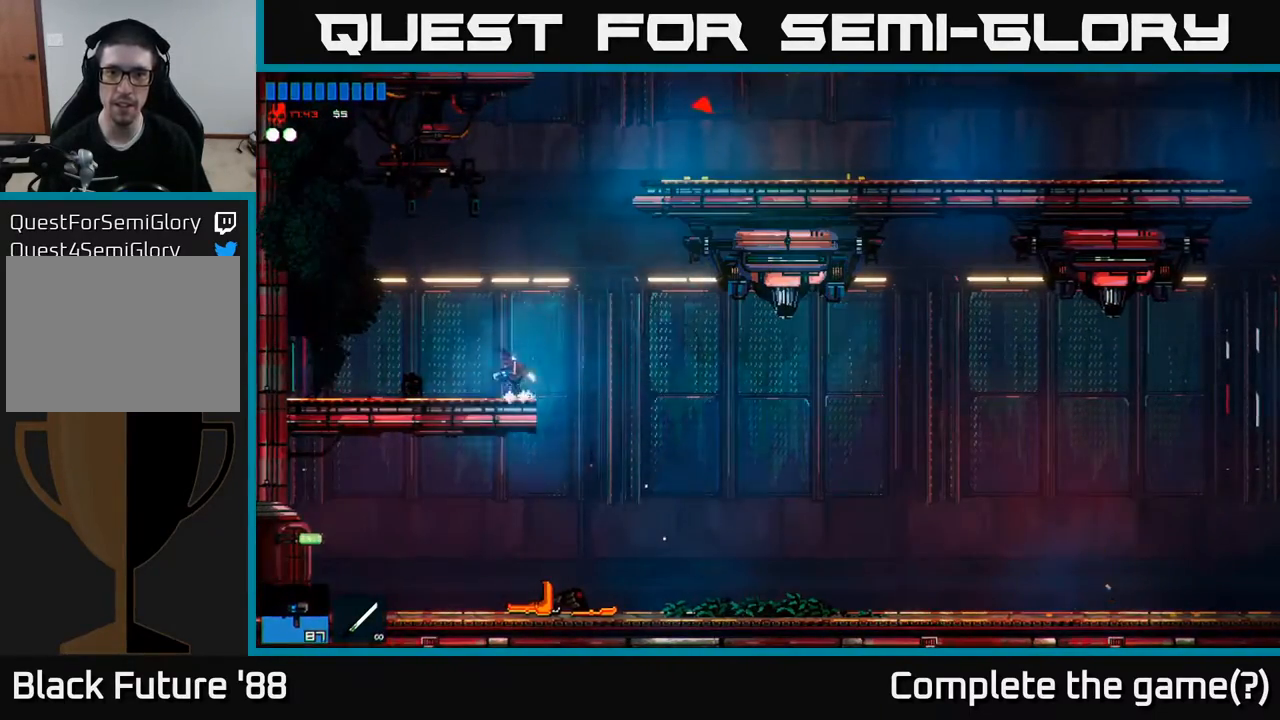
{"buttons": [], "left_stick": "right", "right_stick": "center", "events": [[67, "A", "down"], [67, "left_stick", "right"], [233, "A", "up"], [300, "A", "down"], [500, "A", "up"]]}
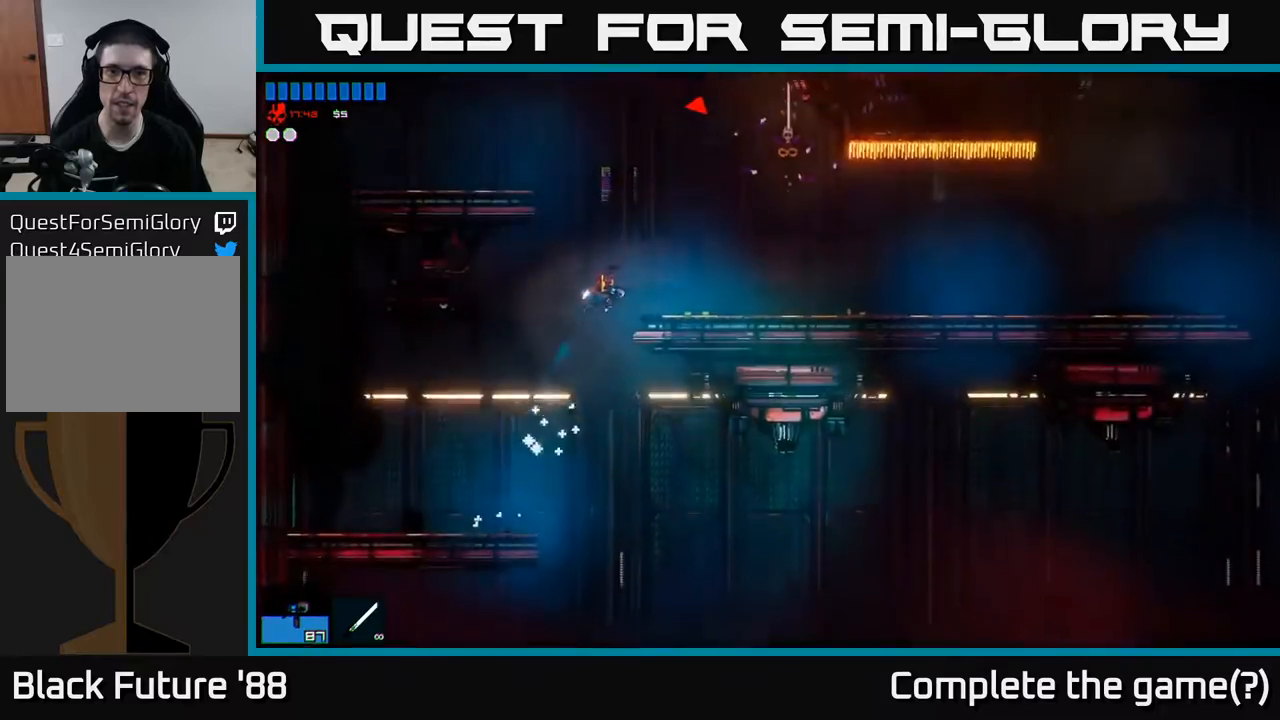
{"buttons": ["A"], "left_stick": "left", "right_stick": "center", "events": [[383, "left_stick", "left"], [433, "A", "down"]]}
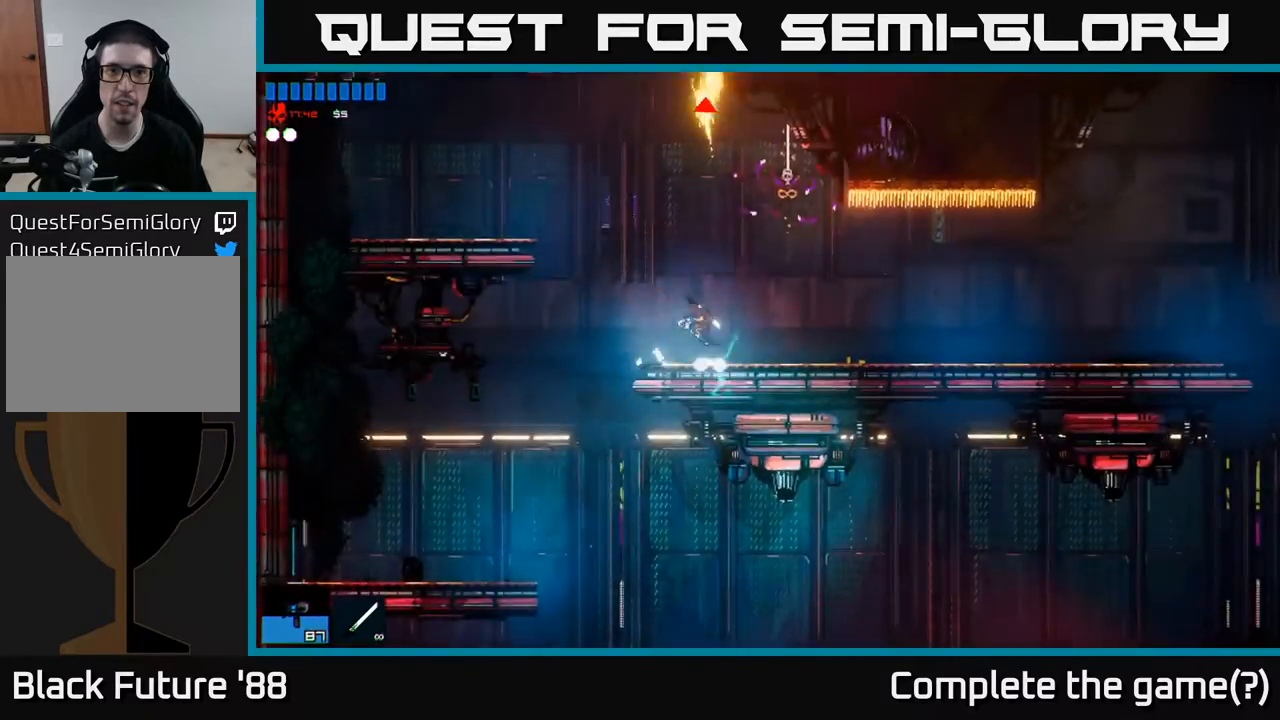
{"buttons": [], "left_stick": "up-right", "right_stick": "center", "events": [[217, "A", "up"], [283, "A", "down"], [317, "left_stick", "up"], [367, "left_stick", "up-right"], [433, "A", "up"]]}
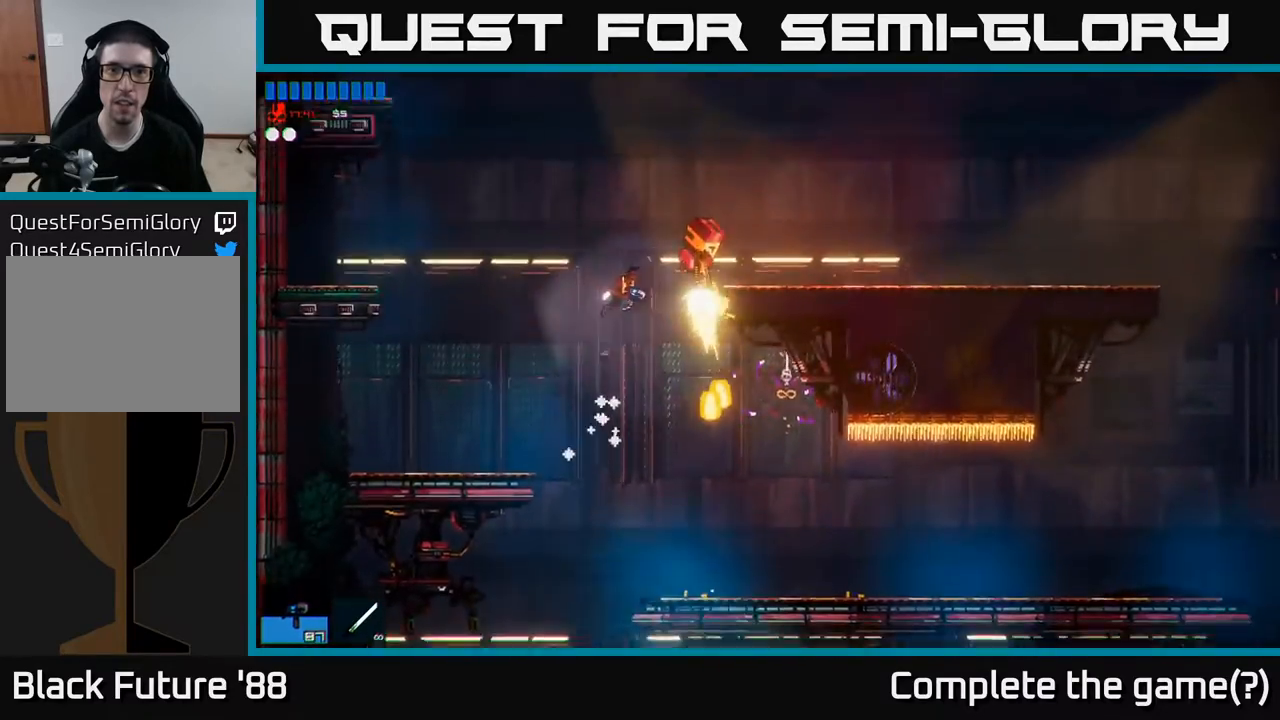
{"buttons": [], "left_stick": "left", "right_stick": "up-right", "events": [[33, "right_stick", "up-right"], [83, "left_stick", "up-left"], [83, "right_stick", "right"], [200, "left_stick", "left"], [483, "right_stick", "up-right"]]}
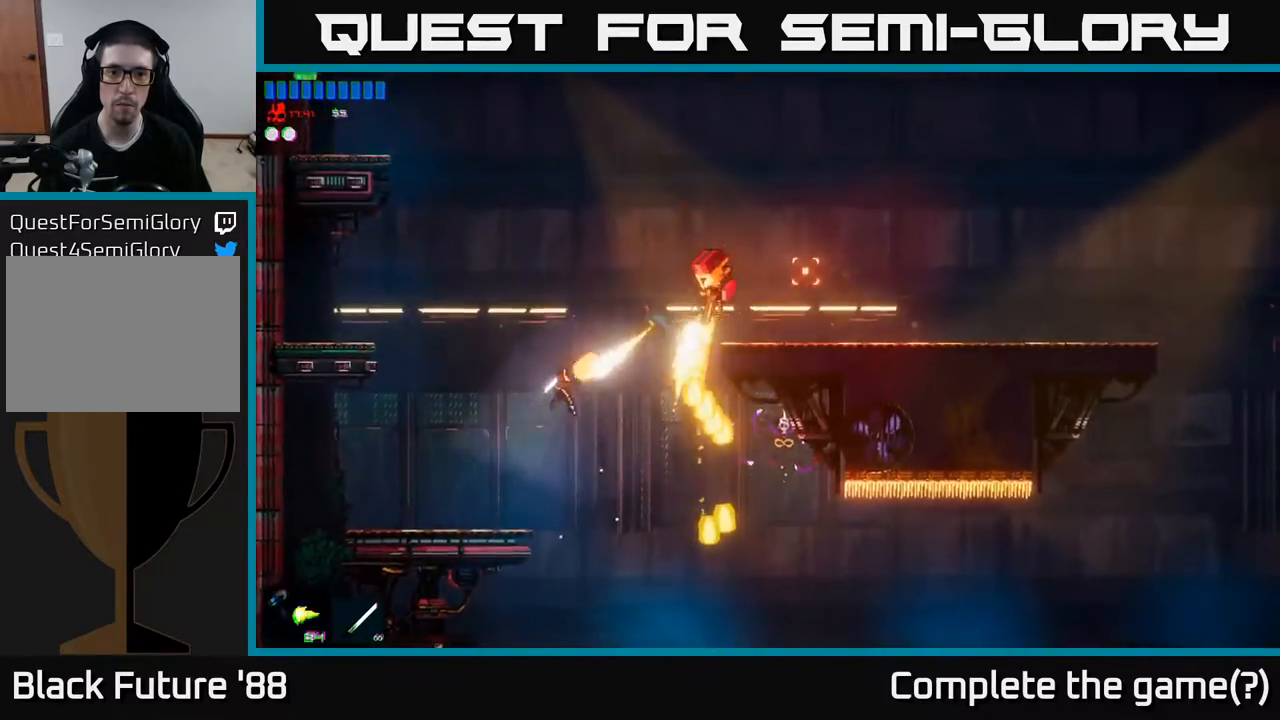
{"buttons": [], "left_stick": "right", "right_stick": "center", "events": [[300, "left_stick", "center"], [417, "right_stick", "center"], [483, "left_stick", "right"]]}
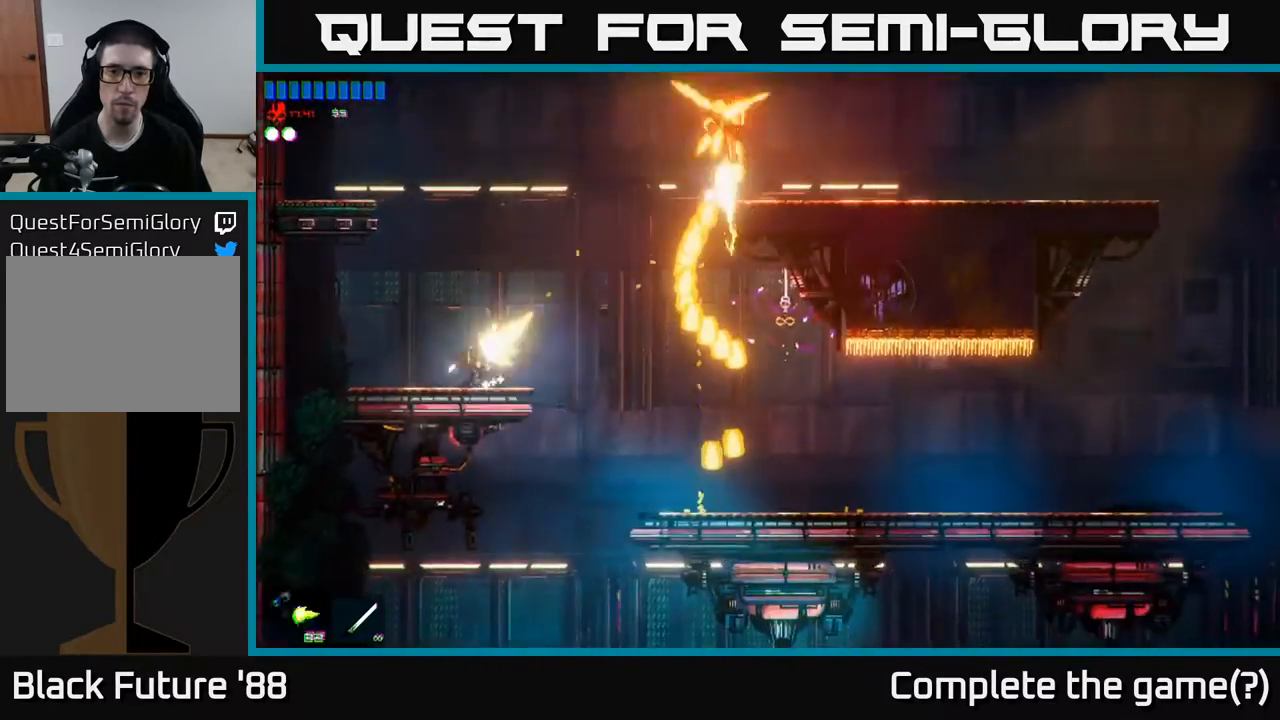
{"buttons": ["A"], "left_stick": "right", "right_stick": "center", "events": [[133, "A", "down"], [417, "A", "up"], [467, "A", "down"]]}
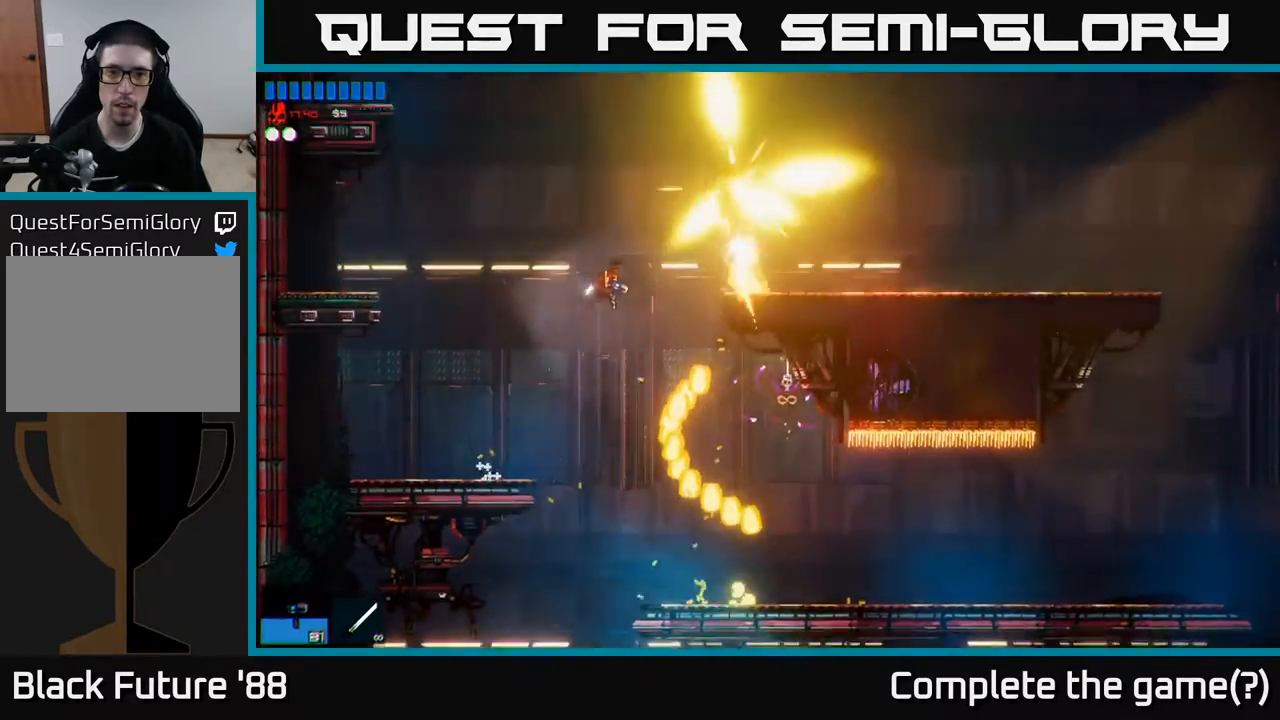
{"buttons": [], "left_stick": "up-right", "right_stick": "right", "events": [[217, "A", "up"], [217, "left_stick", "up-right"], [317, "right_stick", "right"]]}
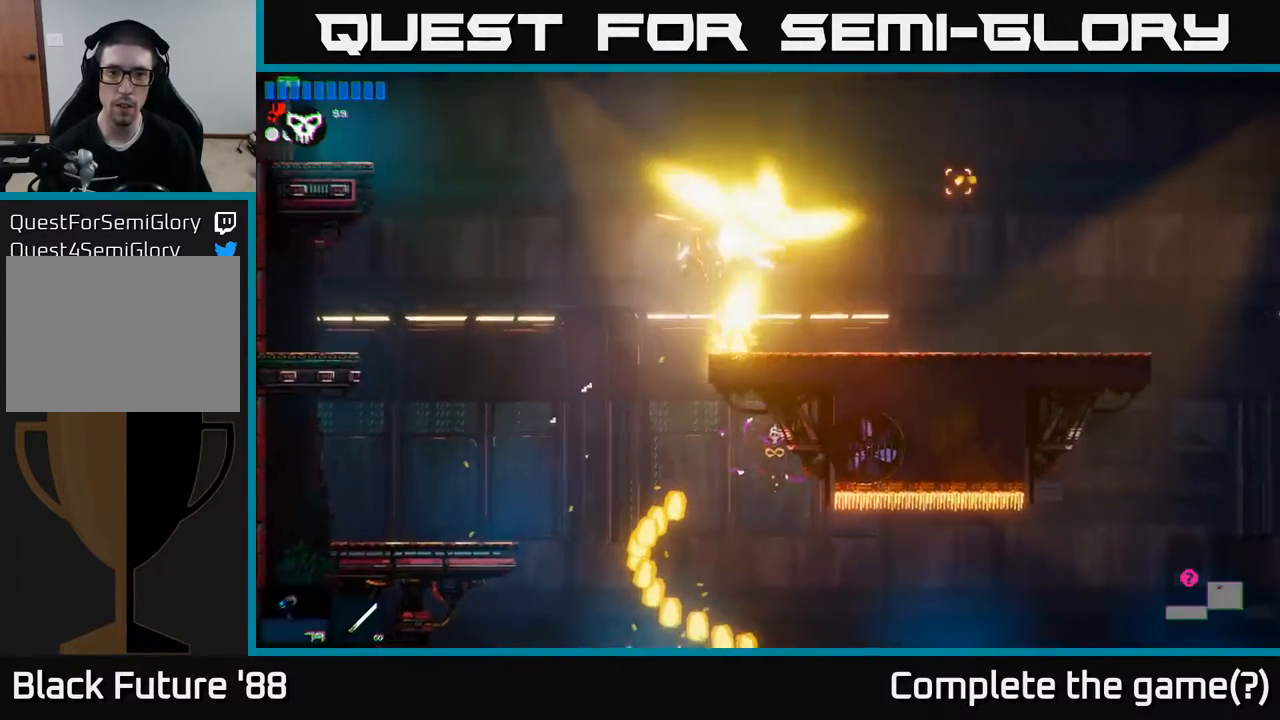
{"buttons": [], "left_stick": "up-right", "right_stick": "center", "events": [[167, "right_stick", "center"]]}
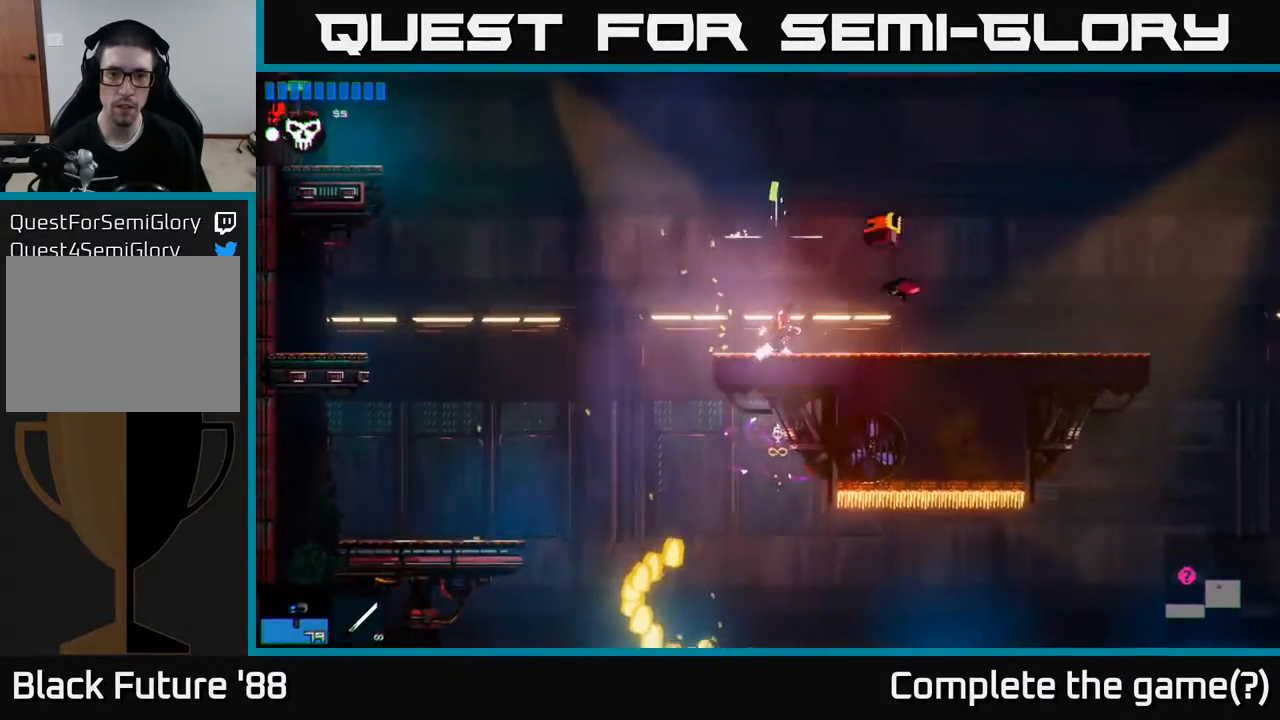
{"buttons": [], "left_stick": "right", "right_stick": "center", "events": [[217, "left_stick", "left"], [417, "left_stick", "right"]]}
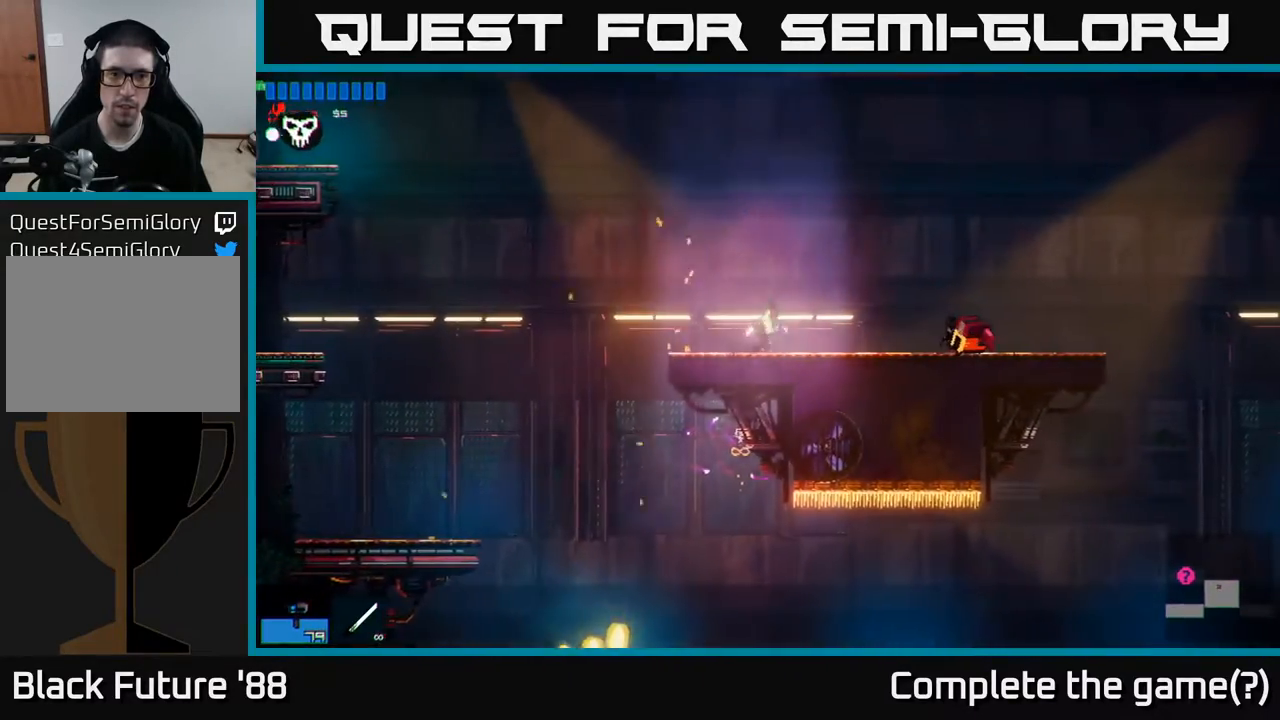
{"buttons": [], "left_stick": "left", "right_stick": "center", "events": [[267, "left_stick", "left"]]}
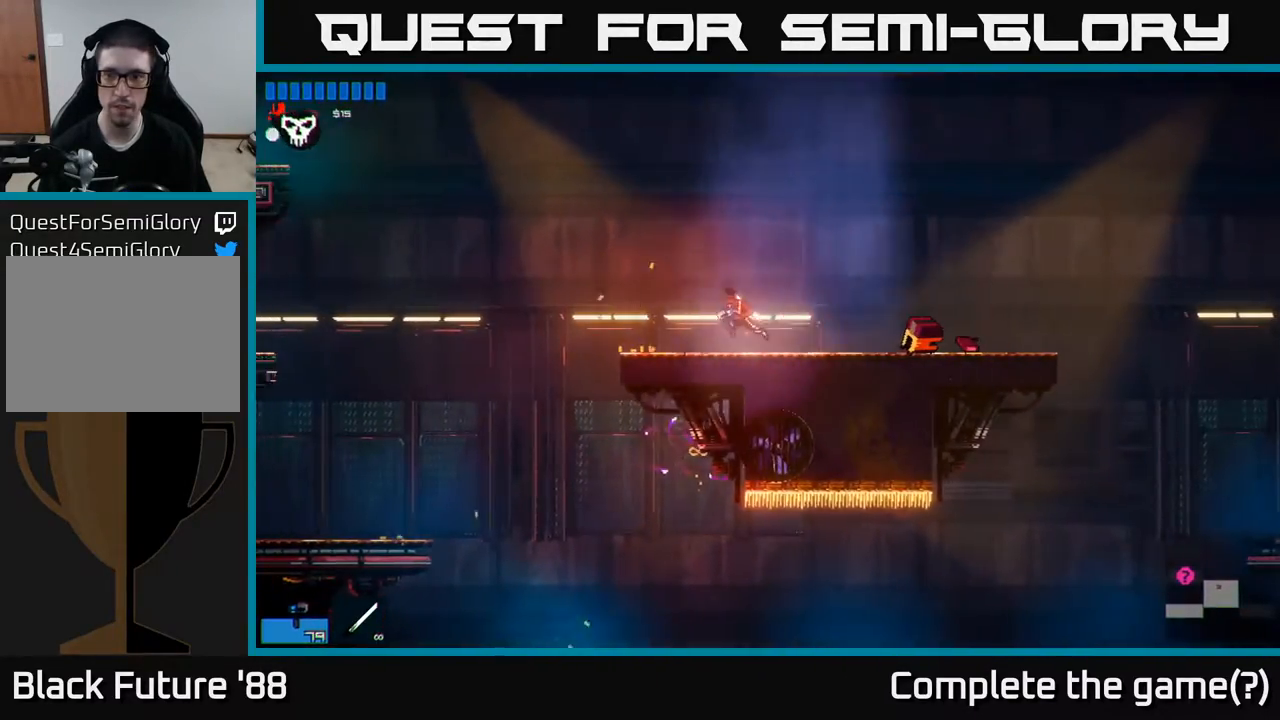
{"buttons": ["A"], "left_stick": "left", "right_stick": "center", "events": [[450, "A", "down"]]}
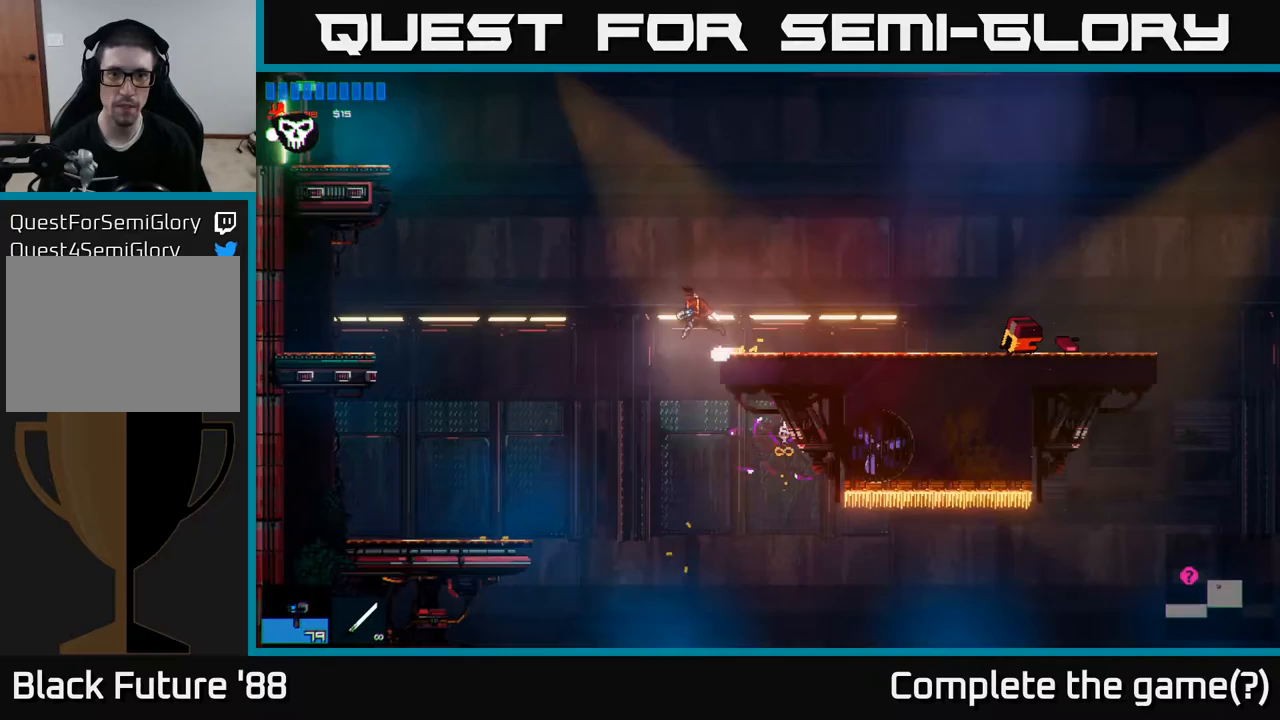
{"buttons": [], "left_stick": "left", "right_stick": "center", "events": [[450, "A", "up"]]}
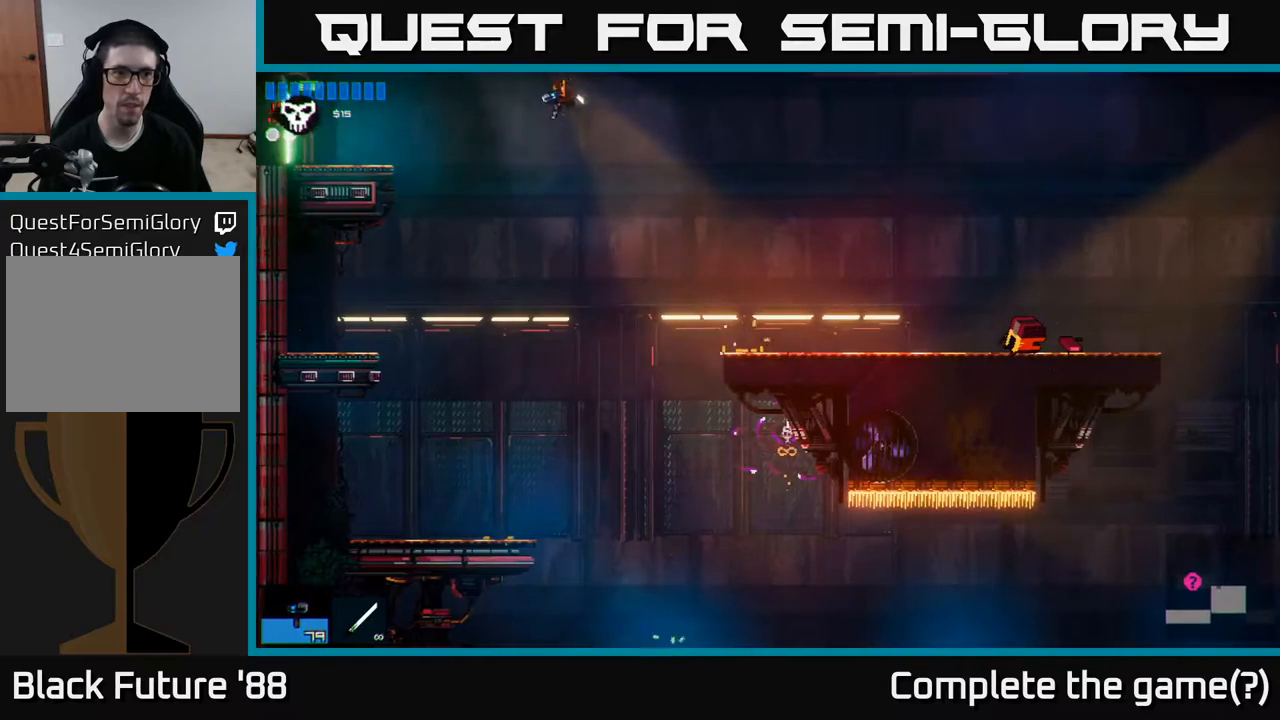
{"buttons": [], "left_stick": "left", "right_stick": "center", "events": [[250, "A", "down"], [483, "A", "up"]]}
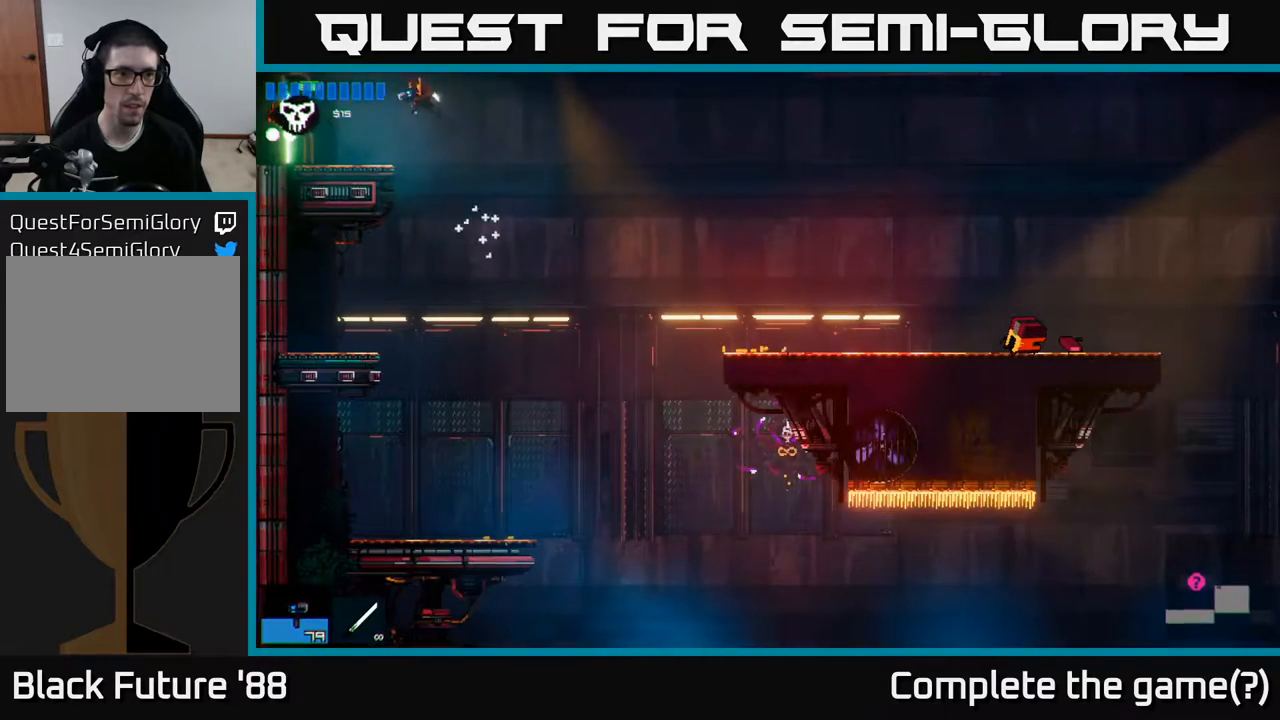
{"buttons": [], "left_stick": "left", "right_stick": "center", "events": []}
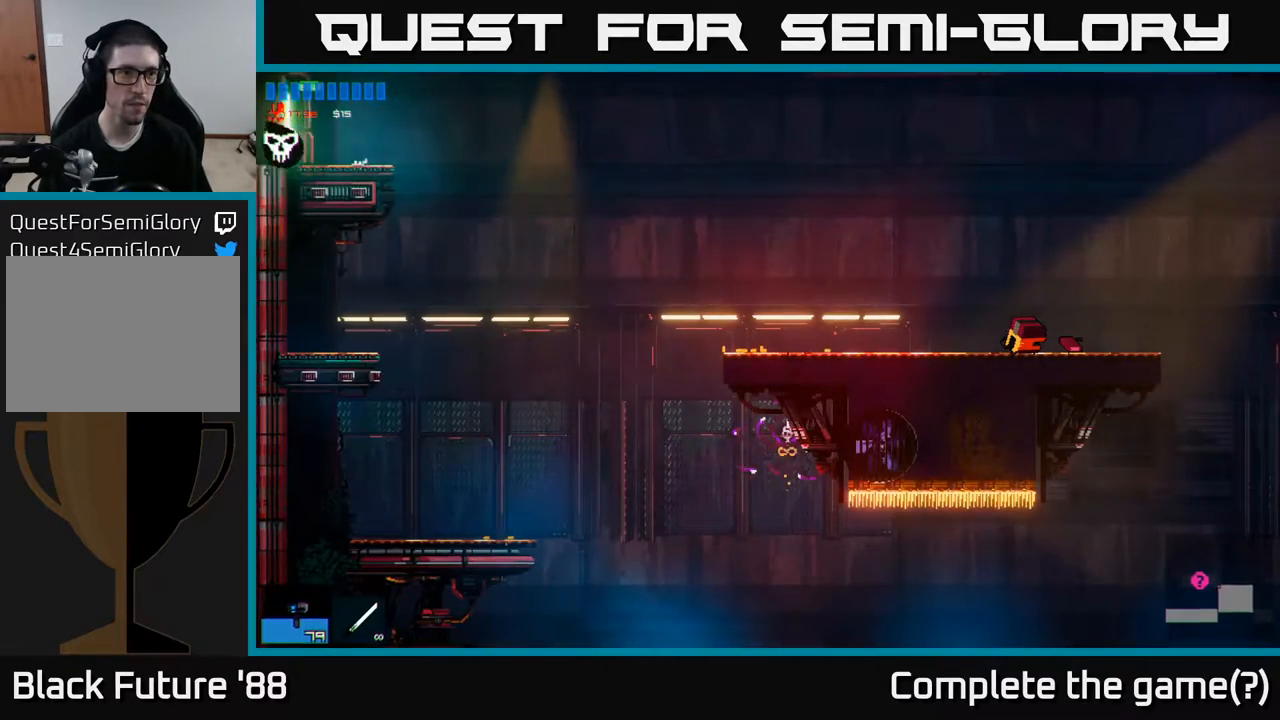
{"buttons": [], "left_stick": "left", "right_stick": "center", "events": []}
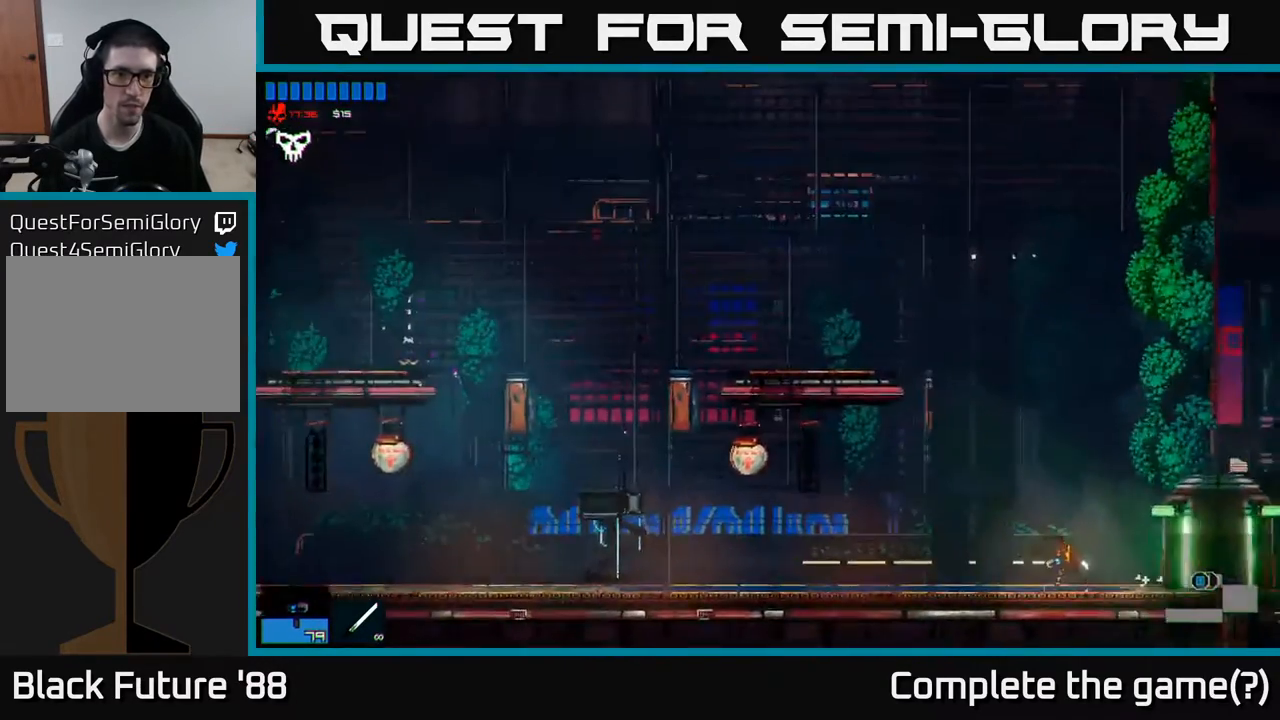
{"buttons": [], "left_stick": "left", "right_stick": "left", "events": [[450, "right_stick", "left"]]}
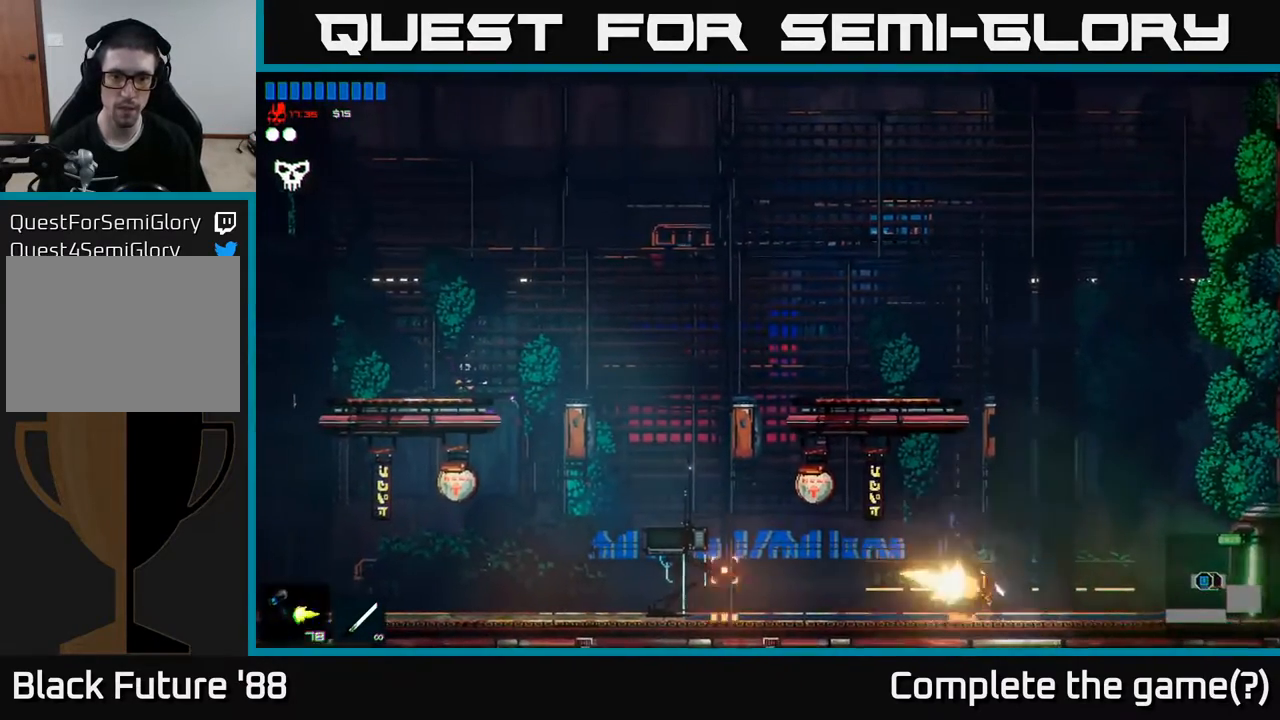
{"buttons": [], "left_stick": "left", "right_stick": "center", "events": [[267, "right_stick", "center"]]}